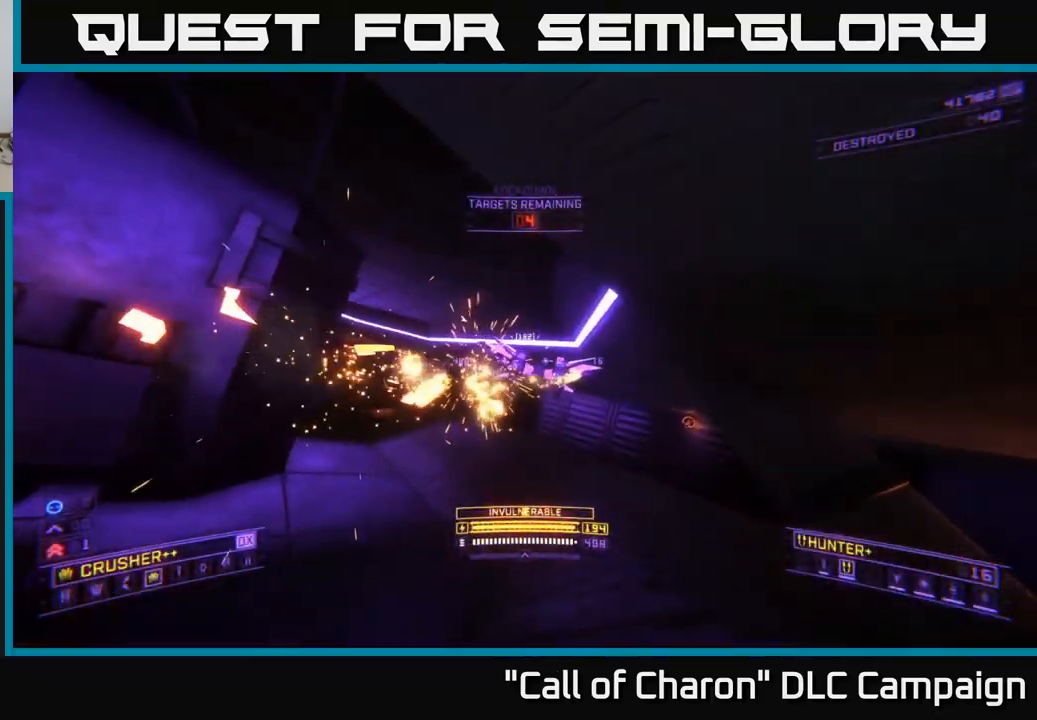
Gameplay with a controller (Xbox layout); each line is a JSON object with the inputs held at the frame after it. "events" lists button and stick changes between this image and that frame as [ms after this image, input, new state], when the widget could be followed in between.
{"buttons": [], "left_stick": "down-left", "right_stick": "left", "events": [[17, "R2", "down"], [17, "right_stick", "center"], [34, "left_stick", "up-right"], [100, "X", "down"], [117, "R2", "up"], [184, "right_stick", "down"], [217, "X", "up"], [334, "left_stick", "up-left"], [367, "right_stick", "left"], [434, "left_stick", "down-left"]]}
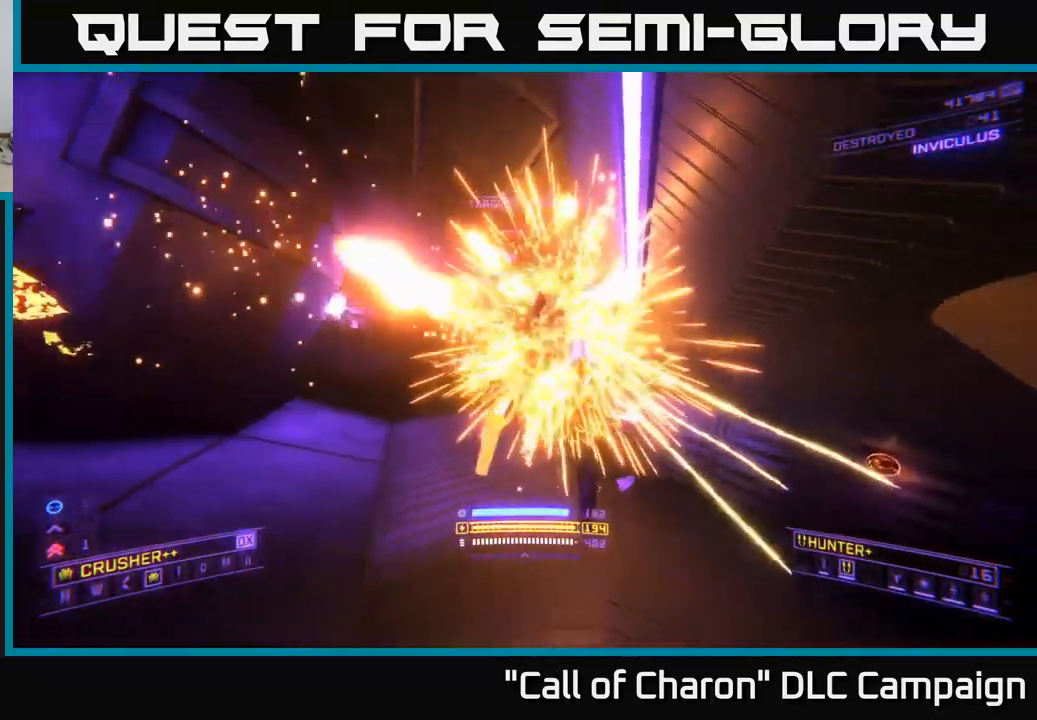
{"buttons": ["A"], "left_stick": "down-left", "right_stick": "center", "events": [[100, "left_stick", "down"], [284, "A", "down"], [350, "left_stick", "down-left"], [384, "right_stick", "center"]]}
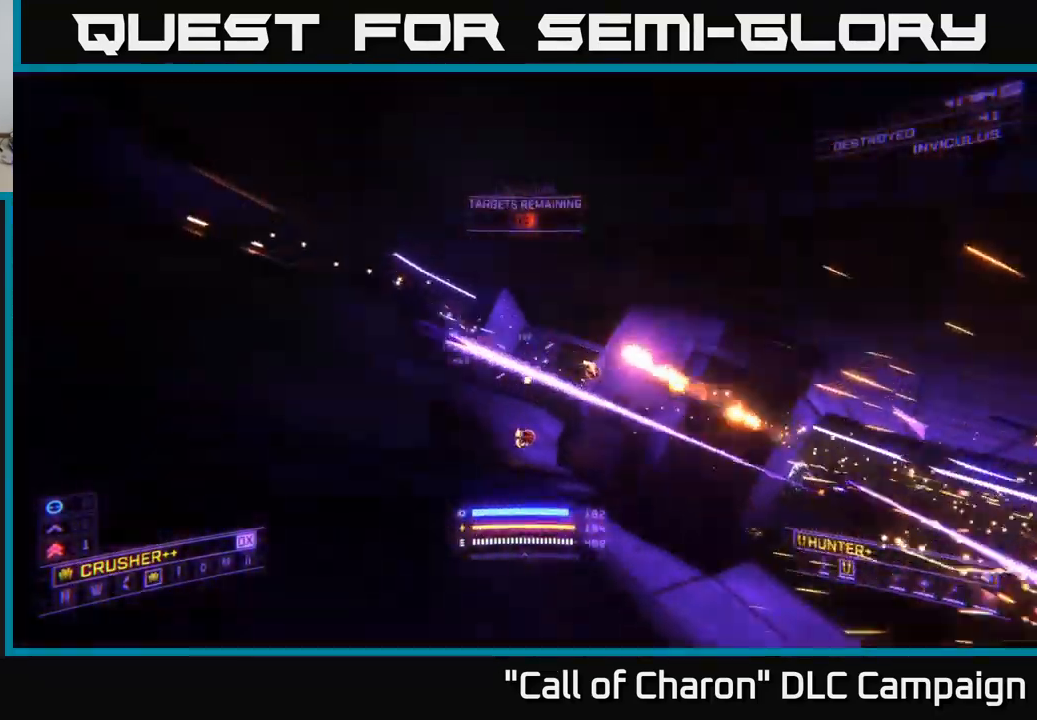
{"buttons": ["X"], "left_stick": "up-left", "right_stick": "down-left", "events": [[17, "A", "up"], [17, "R2", "down"], [17, "left_stick", "left"], [17, "right_stick", "right"], [117, "R2", "up"], [200, "right_stick", "center"], [350, "right_stick", "down"], [466, "left_stick", "up-left"], [483, "X", "down"], [483, "right_stick", "down-left"]]}
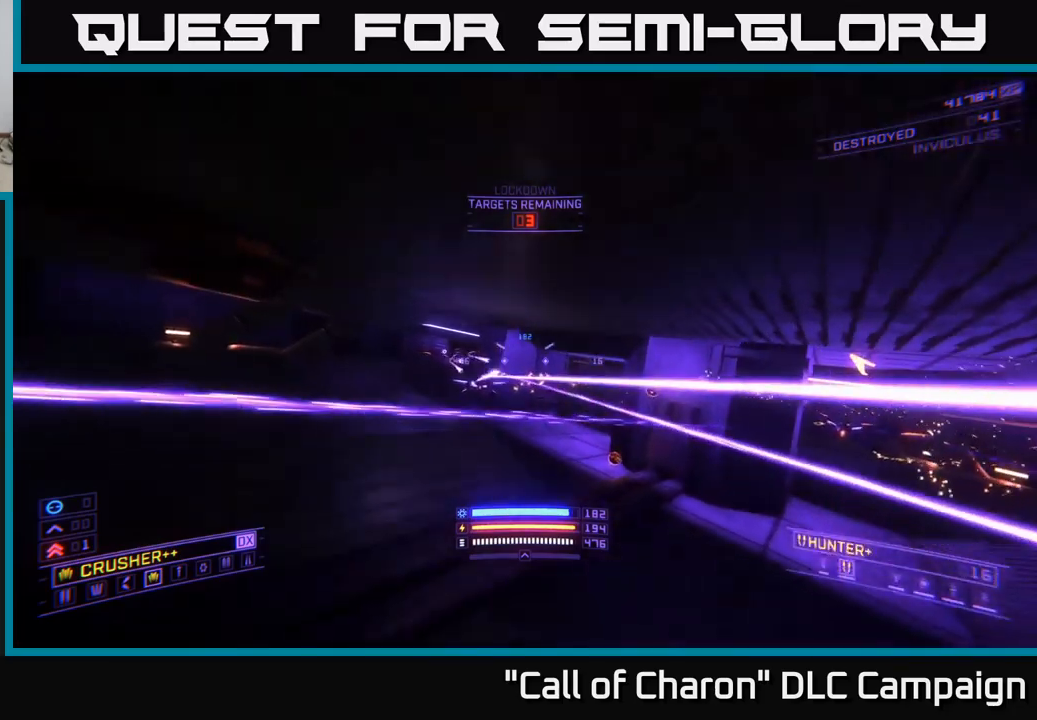
{"buttons": ["A", "R2"], "left_stick": "up-left", "right_stick": "down", "events": [[100, "right_stick", "center"], [150, "R2", "down"], [166, "right_stick", "up"], [200, "X", "up"], [250, "R2", "up"], [316, "right_stick", "center"], [350, "A", "down"], [383, "right_stick", "down"], [483, "R2", "down"]]}
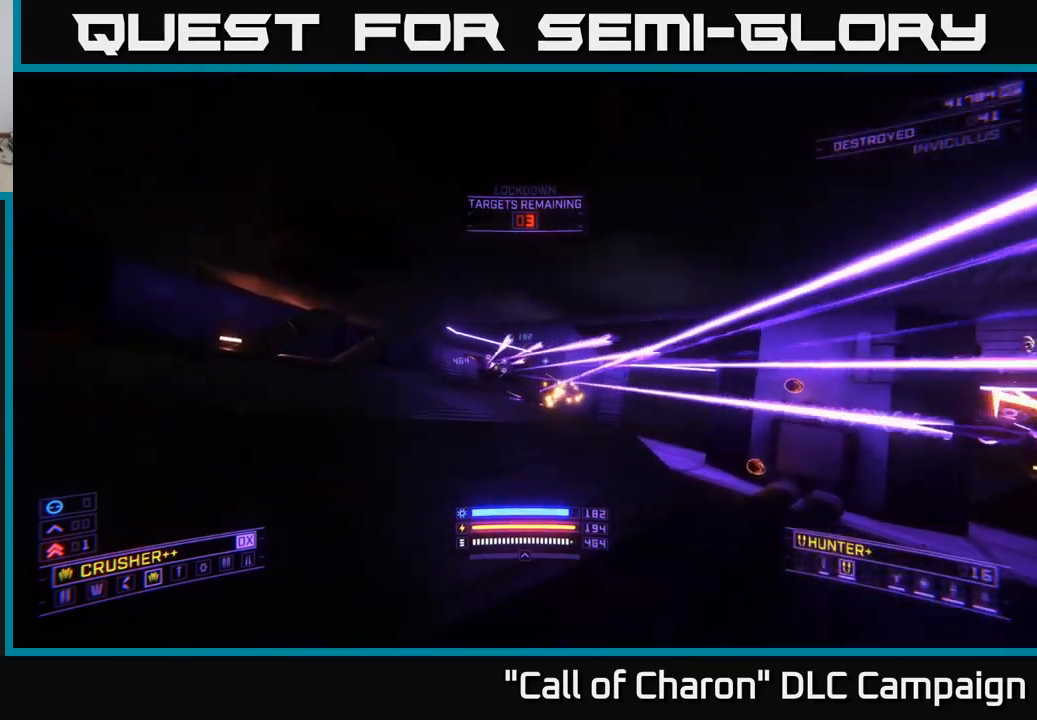
{"buttons": [], "left_stick": "left", "right_stick": "right", "events": [[16, "left_stick", "left"], [66, "right_stick", "center"], [83, "R2", "up"], [166, "A", "up"], [200, "L2", "down"], [316, "right_stick", "down"], [350, "L2", "up"], [416, "right_stick", "right"]]}
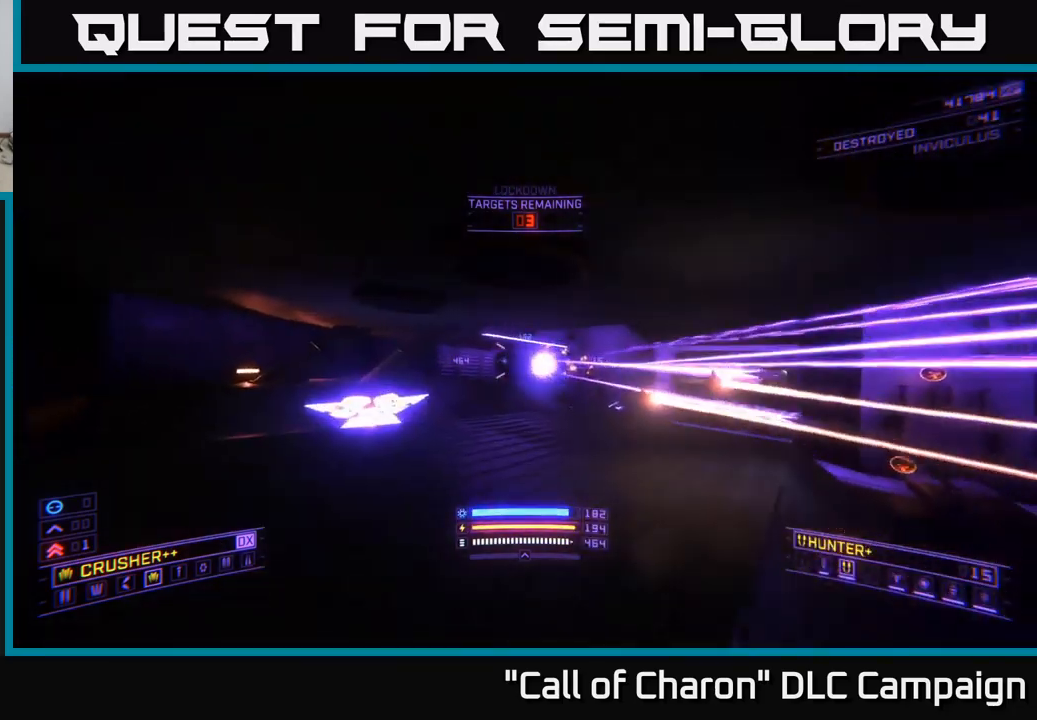
{"buttons": ["X"], "left_stick": "up-left", "right_stick": "left", "events": [[33, "left_stick", "up-left"], [216, "right_stick", "center"], [283, "X", "down"], [300, "right_stick", "left"]]}
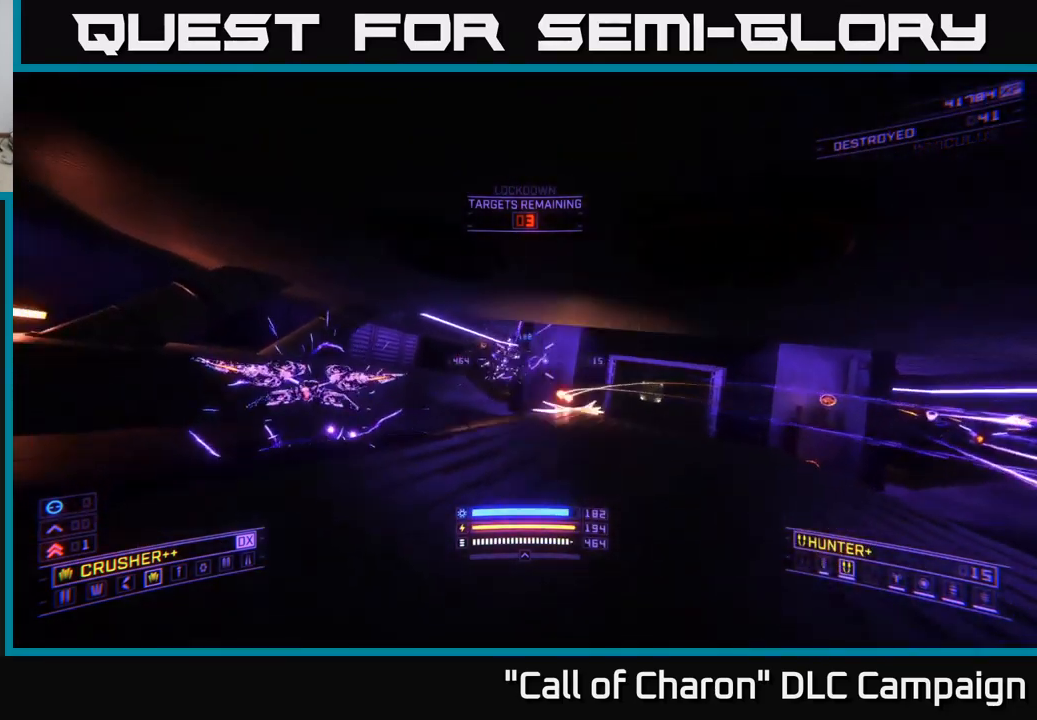
{"buttons": [], "left_stick": "up", "right_stick": "up-right", "events": [[16, "X", "up"], [116, "right_stick", "up"], [216, "right_stick", "center"], [266, "R2", "down"], [283, "right_stick", "down"], [316, "left_stick", "up"], [333, "X", "down"], [383, "R2", "up"], [433, "X", "up"], [450, "right_stick", "up-right"]]}
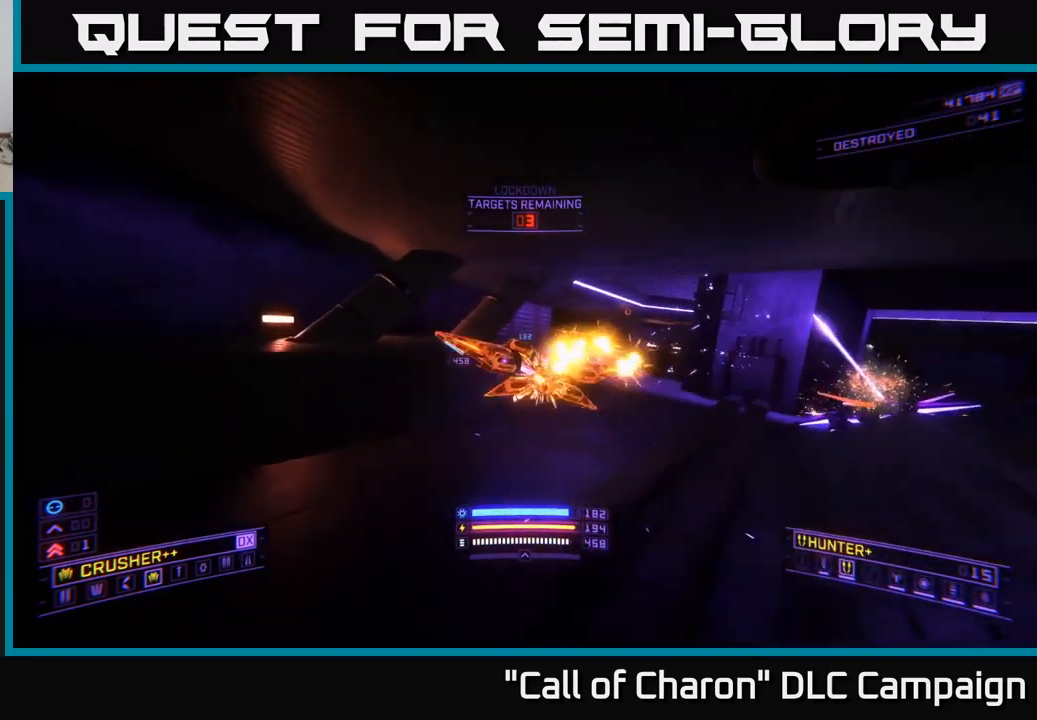
{"buttons": ["R2"], "left_stick": "left", "right_stick": "right", "events": [[16, "left_stick", "up-left"], [33, "R2", "down"], [33, "right_stick", "up"], [150, "right_stick", "up-right"], [183, "R2", "up"], [200, "left_stick", "left"], [283, "right_stick", "down-right"], [316, "left_stick", "up-left"], [416, "R2", "down"], [416, "right_stick", "right"], [500, "left_stick", "left"]]}
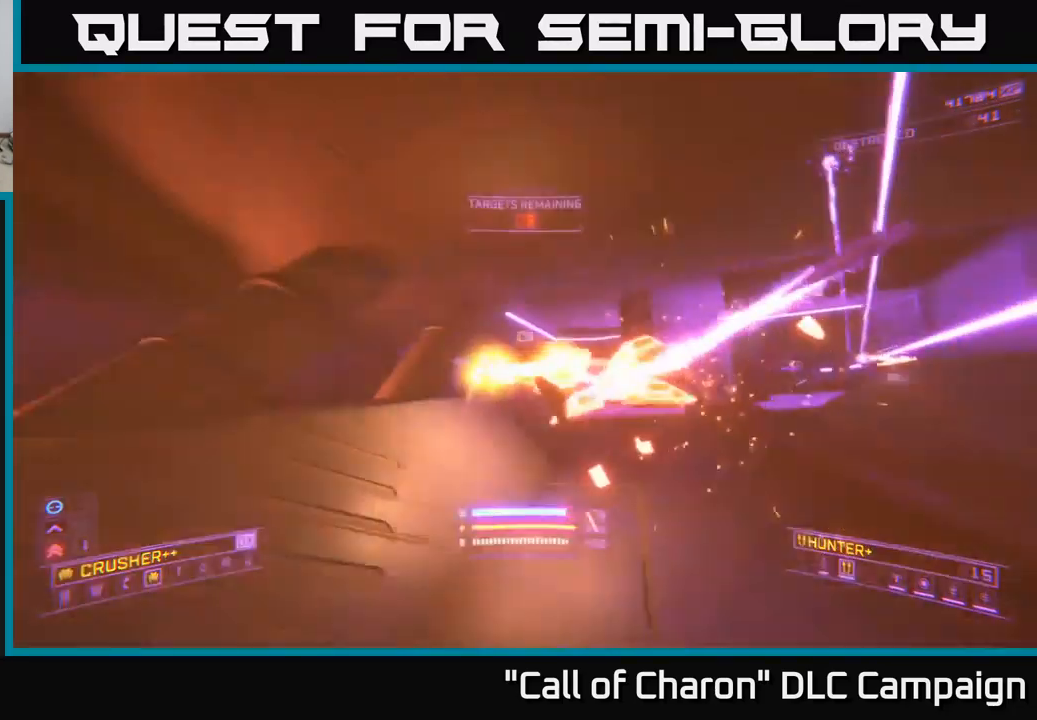
{"buttons": ["A"], "left_stick": "down-right", "right_stick": "center", "events": [[16, "R2", "up"], [83, "right_stick", "down-right"], [100, "left_stick", "up-left"], [216, "right_stick", "down"], [300, "left_stick", "center"], [316, "R2", "down"], [350, "A", "down"], [350, "left_stick", "right"], [400, "R2", "up"], [416, "right_stick", "center"], [466, "left_stick", "down-right"]]}
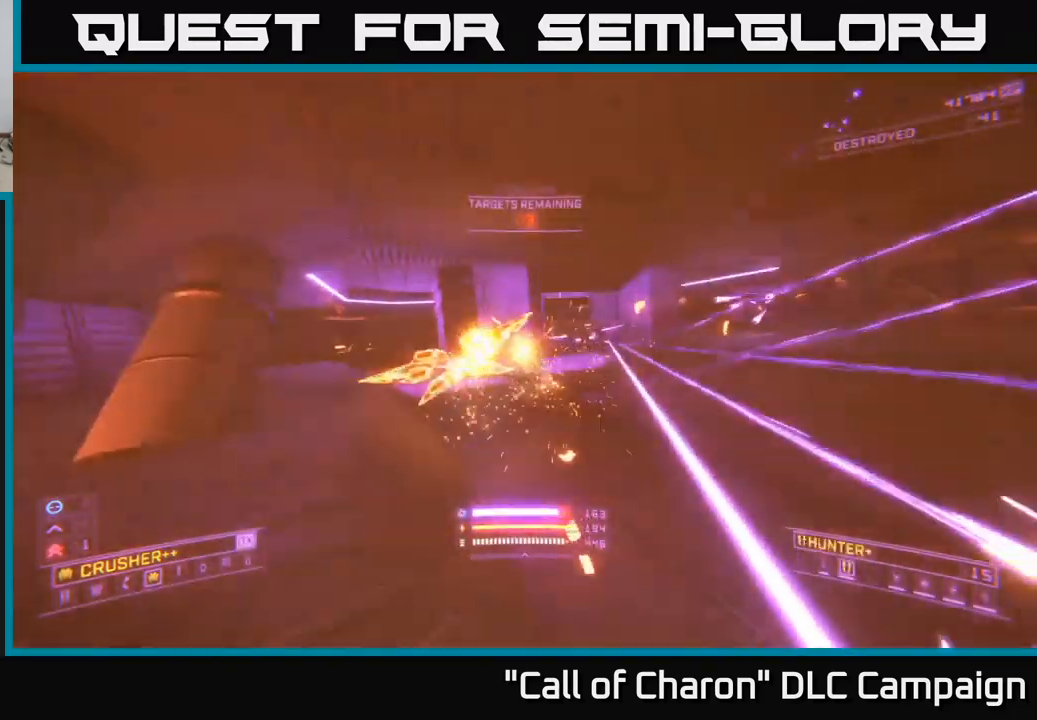
{"buttons": ["X"], "left_stick": "right", "right_stick": "center", "events": [[83, "right_stick", "left"], [100, "left_stick", "right"], [283, "A", "up"], [283, "R2", "down"], [350, "right_stick", "center"], [366, "R2", "up"], [483, "X", "down"]]}
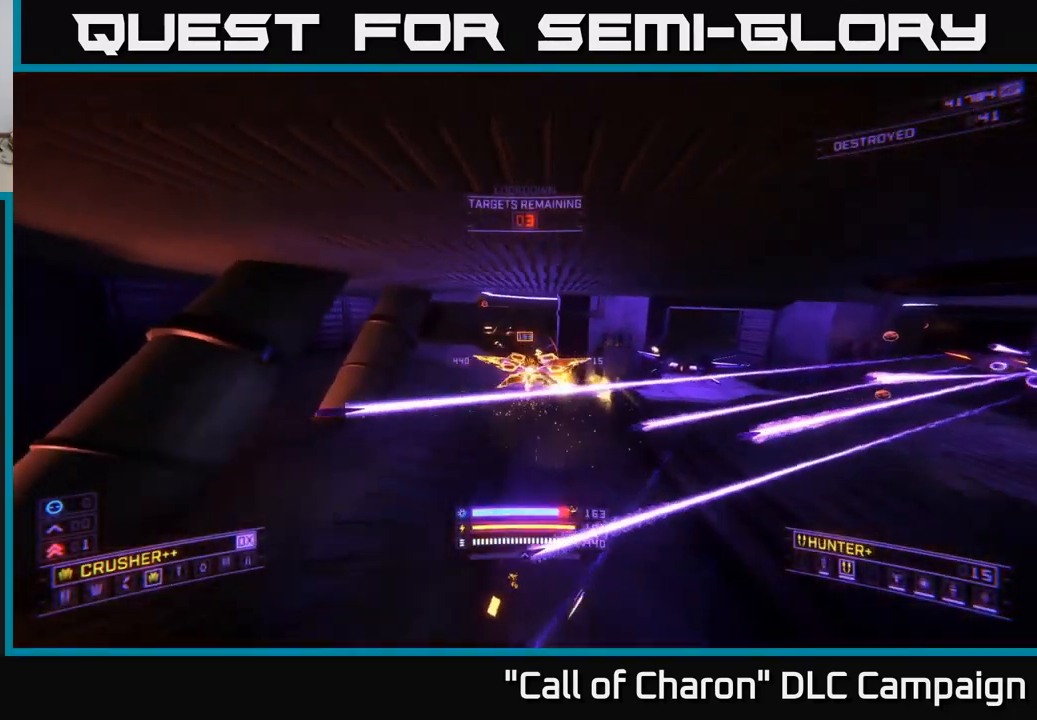
{"buttons": ["L2"], "left_stick": "right", "right_stick": "left", "events": [[66, "right_stick", "right"], [183, "L2", "down"], [183, "X", "up"], [183, "right_stick", "center"], [283, "L2", "up"], [300, "right_stick", "up-right"], [483, "L2", "down"], [483, "right_stick", "left"]]}
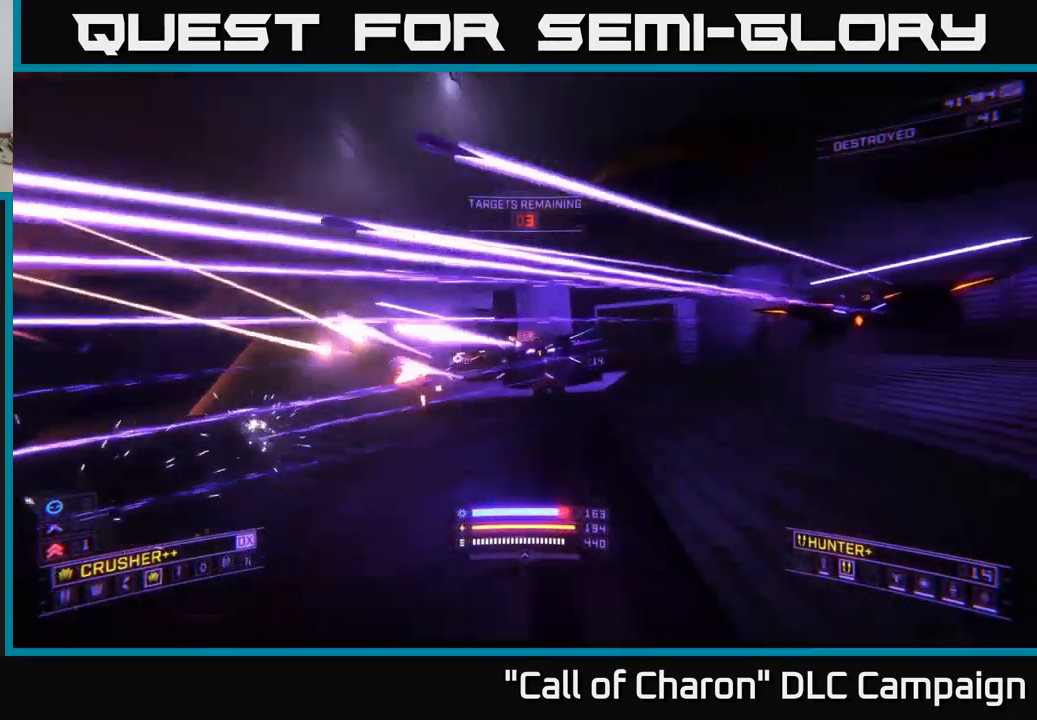
{"buttons": [], "left_stick": "right", "right_stick": "center", "events": [[83, "L2", "up"], [83, "right_stick", "center"], [333, "L2", "down"], [350, "right_stick", "left"], [433, "L2", "up"], [466, "right_stick", "center"]]}
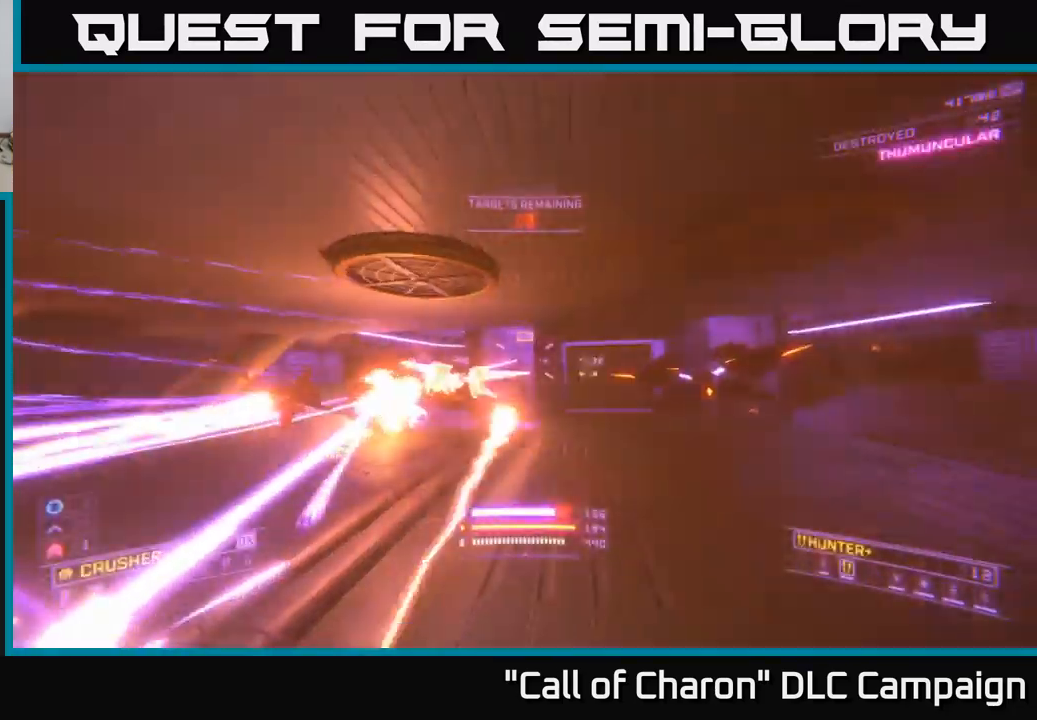
{"buttons": [], "left_stick": "right", "right_stick": "left", "events": [[50, "right_stick", "right"], [266, "right_stick", "center"], [350, "R2", "down"], [383, "right_stick", "left"], [467, "R2", "up"]]}
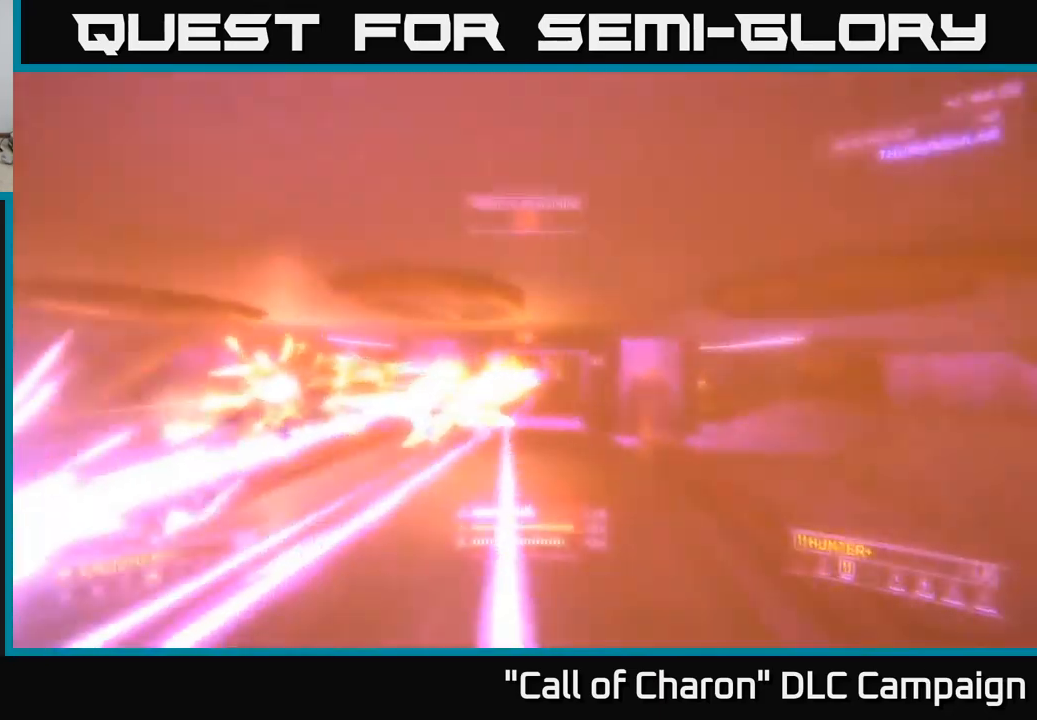
{"buttons": [], "left_stick": "up-right", "right_stick": "right", "events": [[167, "right_stick", "center"], [233, "X", "down"], [317, "right_stick", "down"], [333, "left_stick", "up-right"], [400, "R2", "down"], [433, "X", "up"], [433, "right_stick", "right"], [483, "R2", "up"]]}
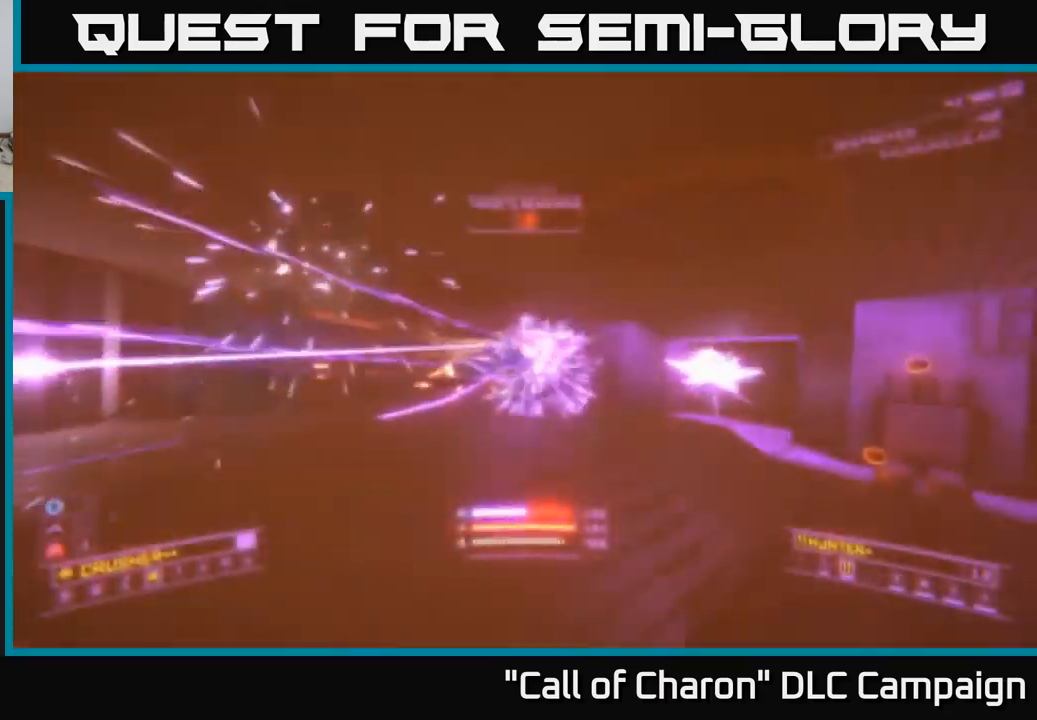
{"buttons": [], "left_stick": "right", "right_stick": "right", "events": [[17, "right_stick", "center"], [150, "right_stick", "up-left"], [183, "left_stick", "right"], [400, "right_stick", "right"]]}
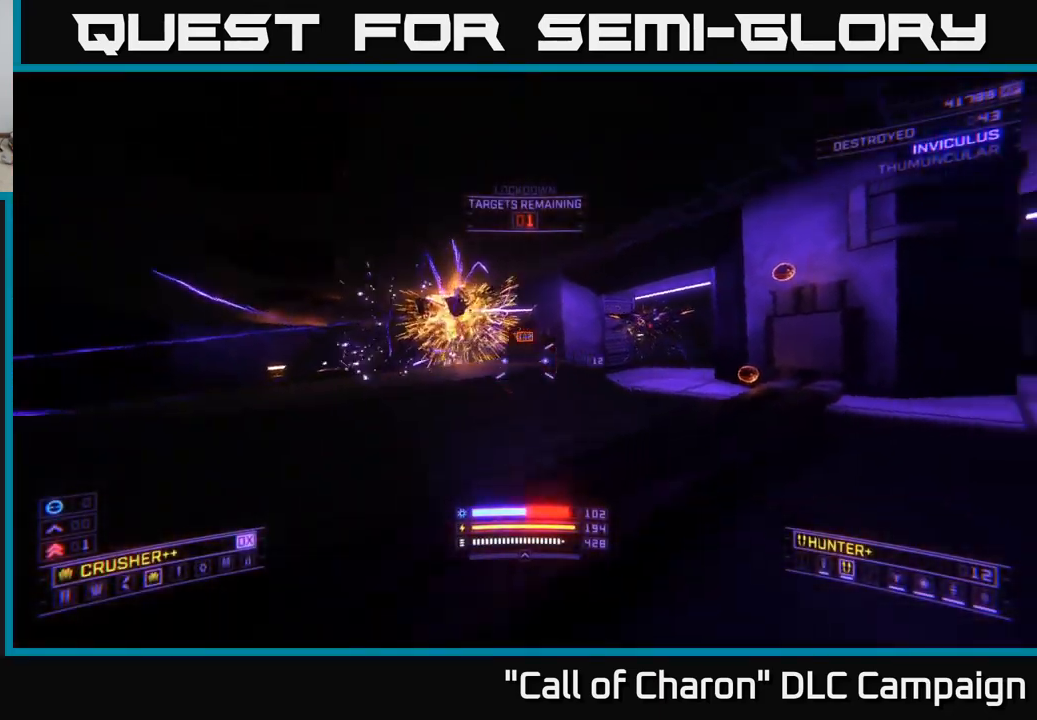
{"buttons": ["A"], "left_stick": "right", "right_stick": "center", "events": [[117, "L2", "down"], [117, "right_stick", "left"], [233, "L2", "up"], [283, "right_stick", "center"], [317, "A", "down"]]}
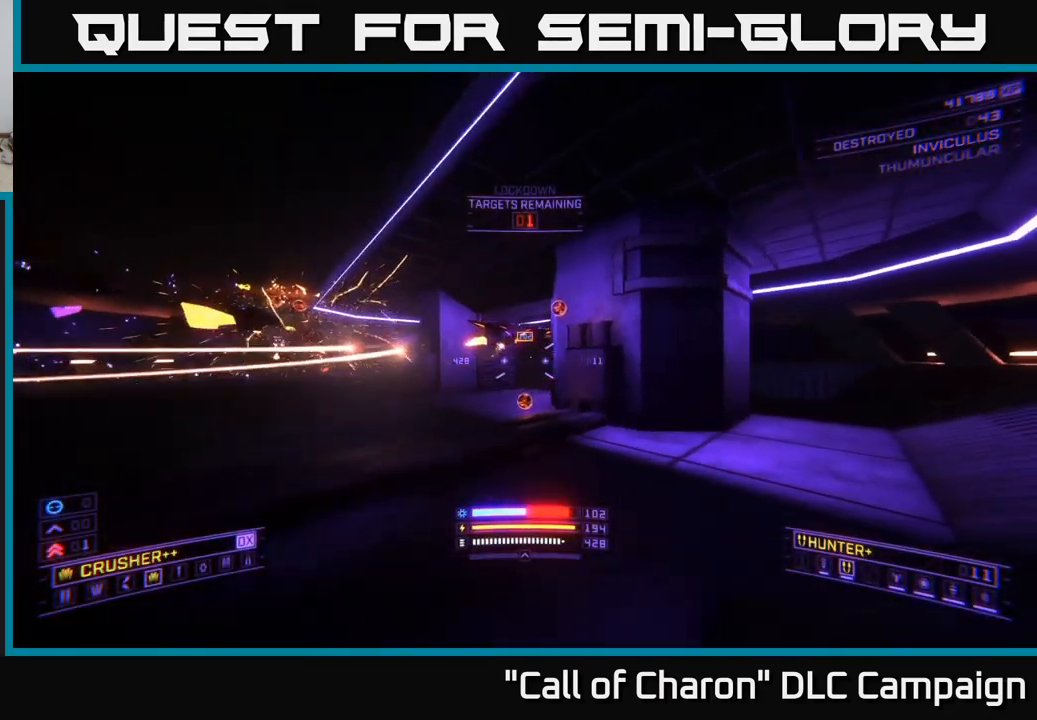
{"buttons": [], "left_stick": "up-right", "right_stick": "down-left", "events": [[217, "left_stick", "up-right"], [267, "right_stick", "down-left"], [333, "A", "up"]]}
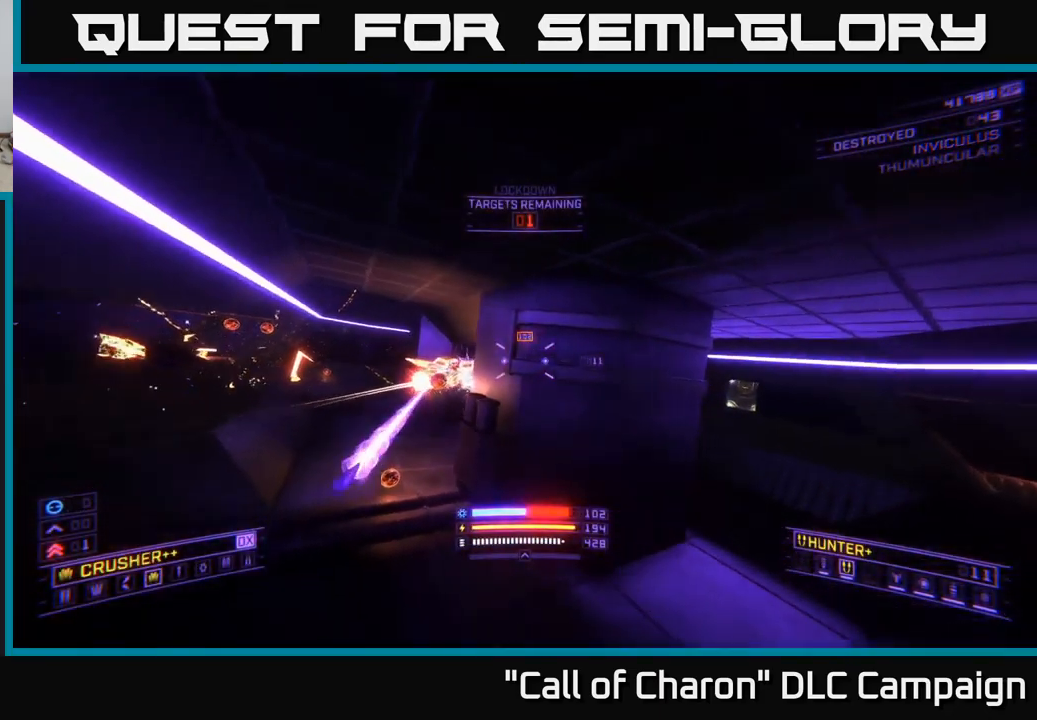
{"buttons": [], "left_stick": "left", "right_stick": "up-right", "events": [[17, "X", "down"], [100, "right_stick", "center"], [250, "right_stick", "up-left"], [267, "X", "up"], [283, "left_stick", "left"], [367, "right_stick", "up-right"]]}
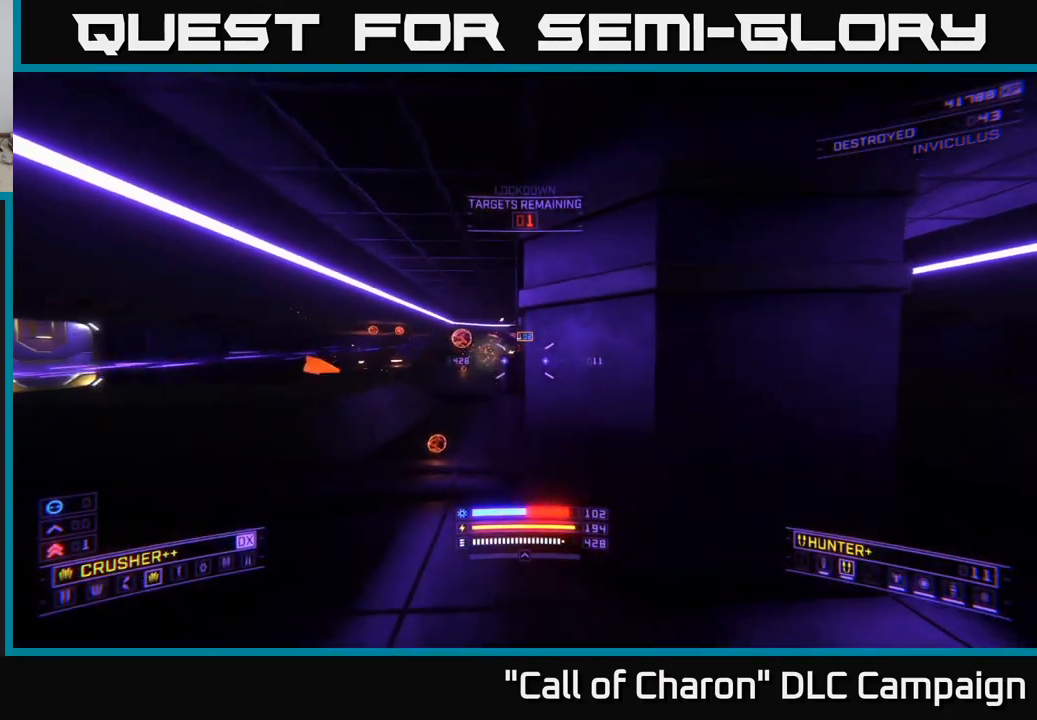
{"buttons": ["X"], "left_stick": "left", "right_stick": "down-right", "events": [[50, "A", "down"], [50, "right_stick", "center"], [350, "A", "up"], [367, "right_stick", "up-right"], [383, "R2", "down"], [483, "R2", "up"], [500, "X", "down"], [500, "right_stick", "down-right"]]}
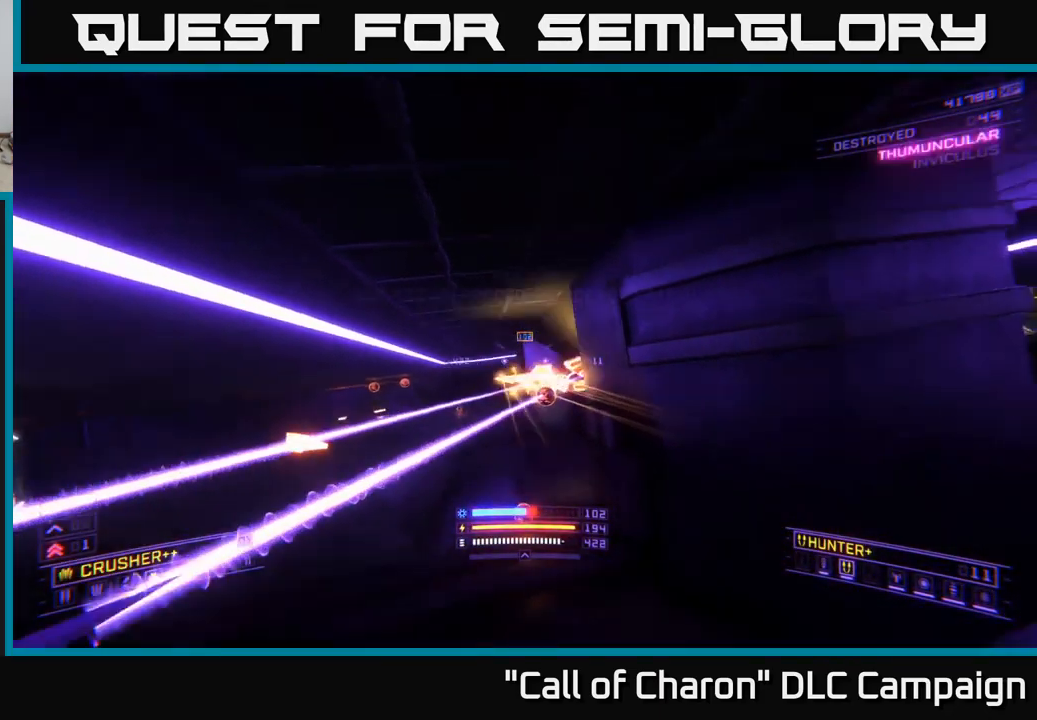
{"buttons": [], "left_stick": "up-right", "right_stick": "center", "events": [[100, "right_stick", "center"], [200, "left_stick", "up-left"], [333, "X", "up"], [367, "left_stick", "up"], [467, "left_stick", "up-right"]]}
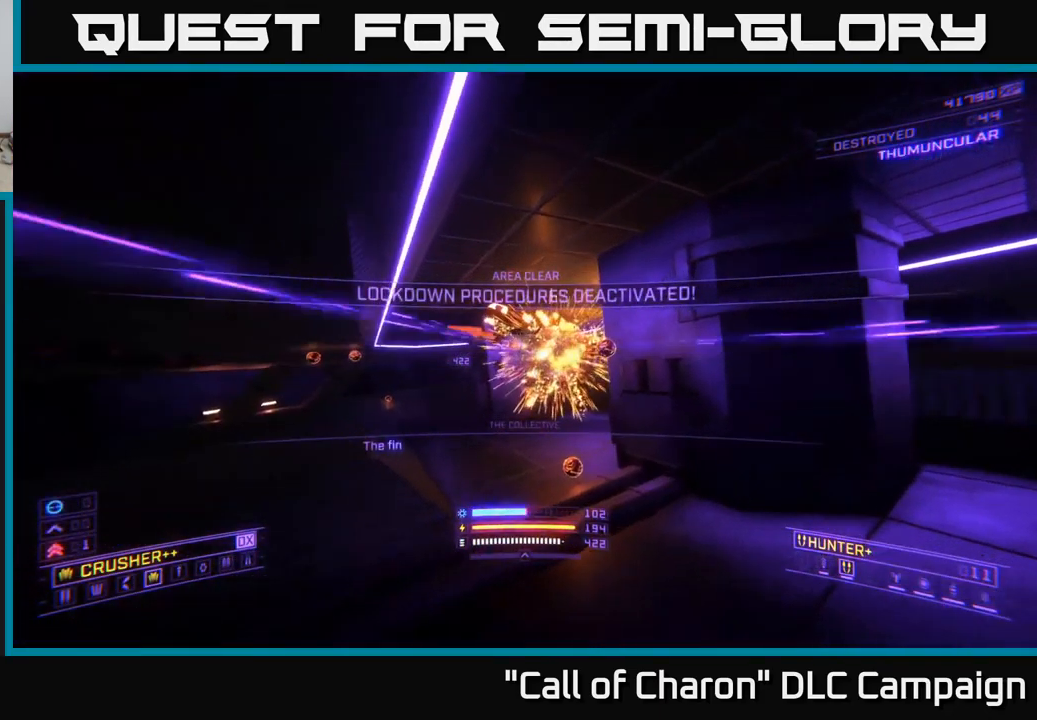
{"buttons": [], "left_stick": "up-right", "right_stick": "center", "events": [[117, "X", "down"], [200, "X", "up"]]}
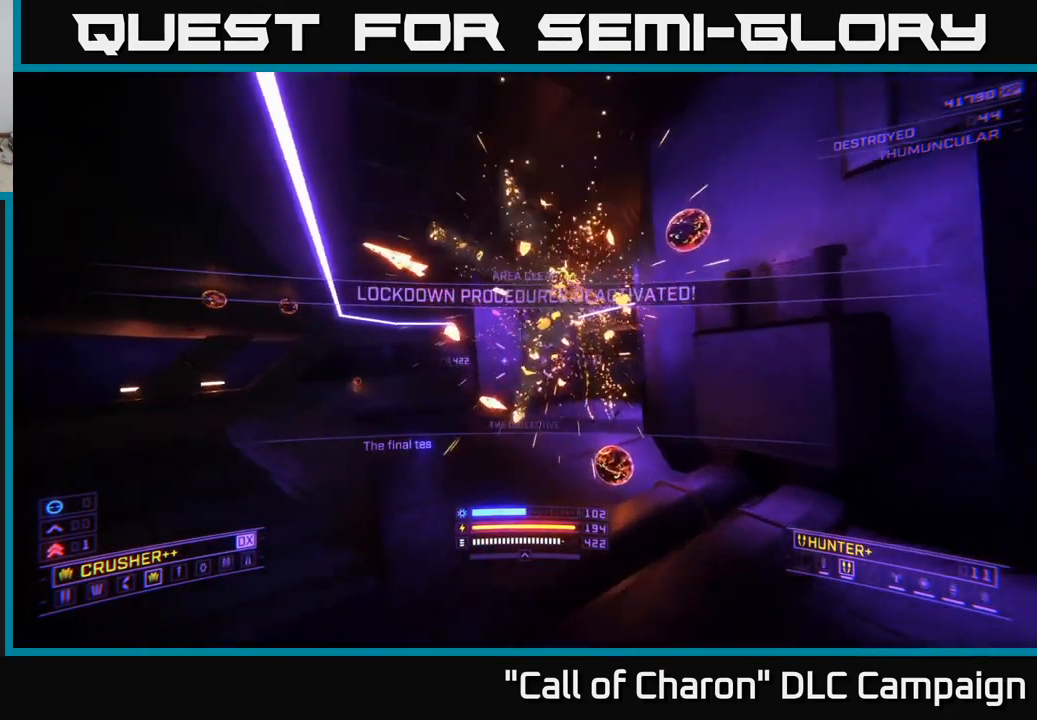
{"buttons": [], "left_stick": "center", "right_stick": "center", "events": [[267, "left_stick", "left"], [317, "X", "down"], [400, "X", "up"], [450, "left_stick", "center"]]}
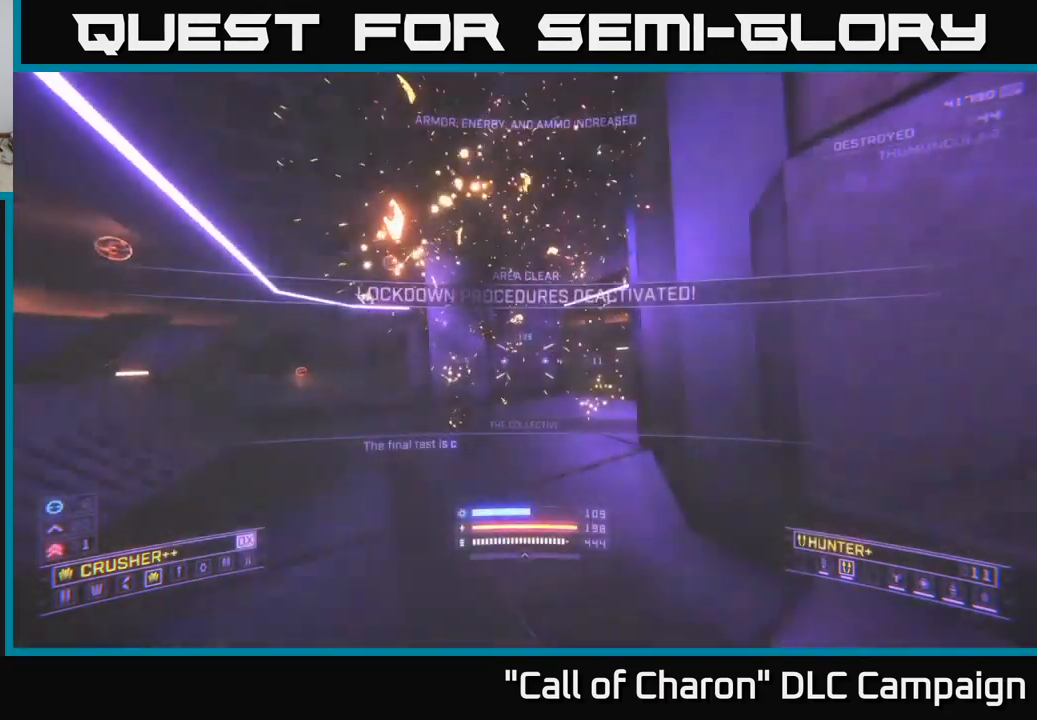
{"buttons": [], "left_stick": "up", "right_stick": "center", "events": [[67, "A", "down"], [150, "right_stick", "down-left"], [183, "left_stick", "up"], [350, "right_stick", "center"], [367, "left_stick", "up-left"], [384, "A", "up"], [500, "left_stick", "up"]]}
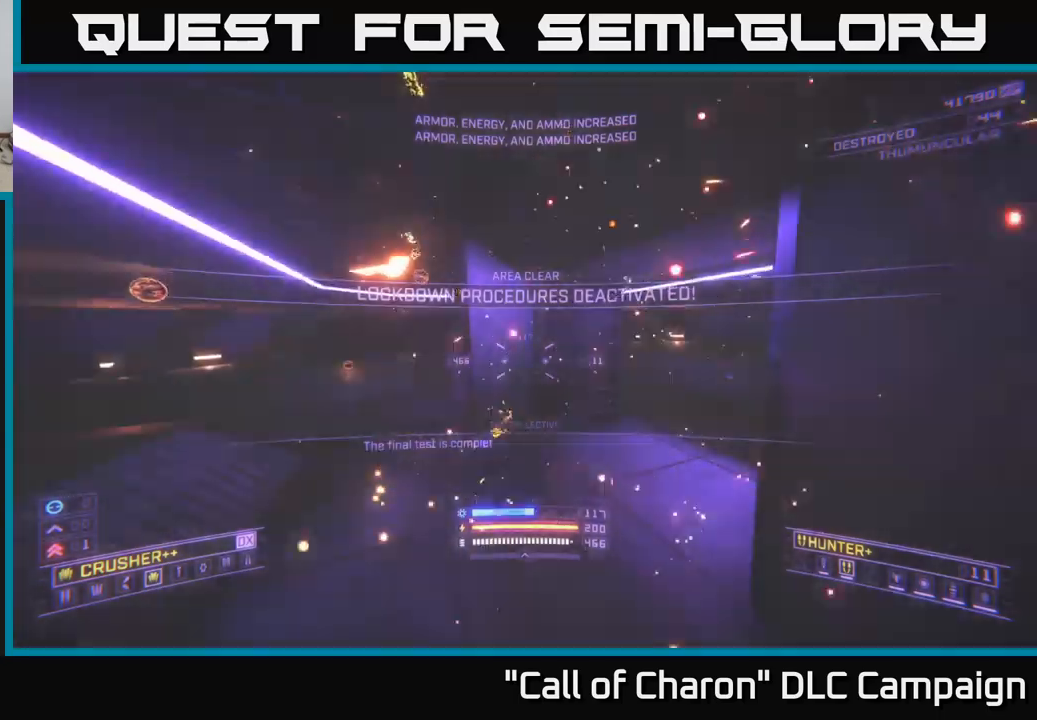
{"buttons": [], "left_stick": "up", "right_stick": "up-left", "events": [[50, "right_stick", "down-left"], [67, "X", "down"], [200, "right_stick", "left"], [217, "X", "up"], [250, "left_stick", "up-left"], [317, "right_stick", "up-left"], [350, "L1", "down"], [417, "left_stick", "up"], [467, "L1", "up"]]}
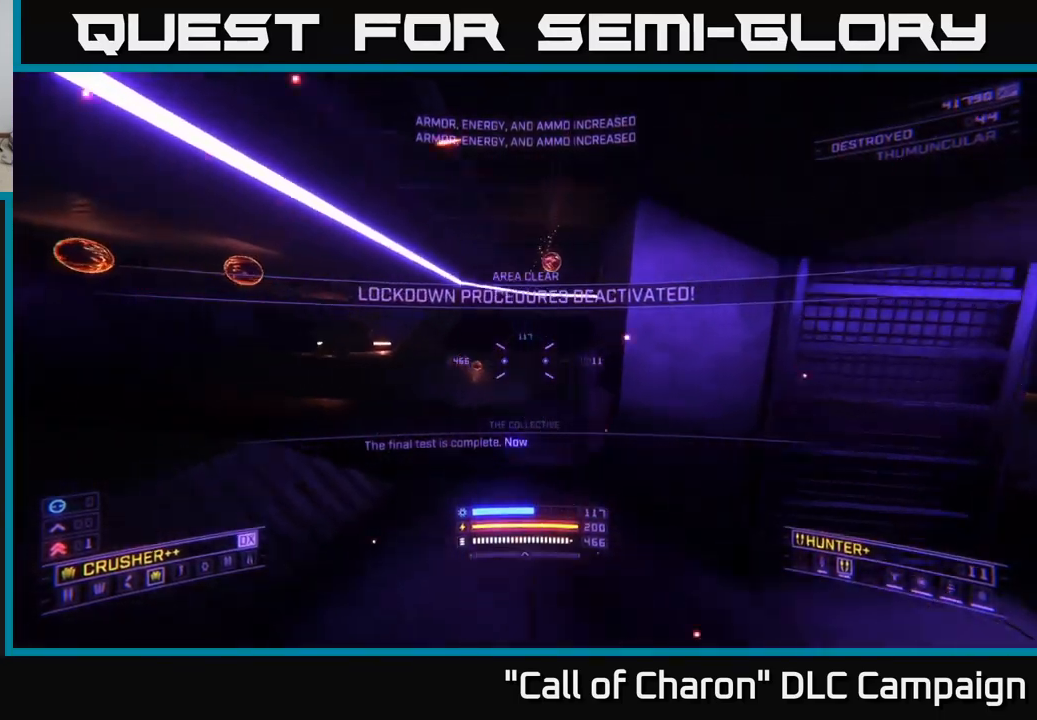
{"buttons": ["A"], "left_stick": "up", "right_stick": "left", "events": [[67, "right_stick", "center"], [100, "A", "down"], [134, "left_stick", "up-right"], [234, "right_stick", "left"], [467, "left_stick", "up"]]}
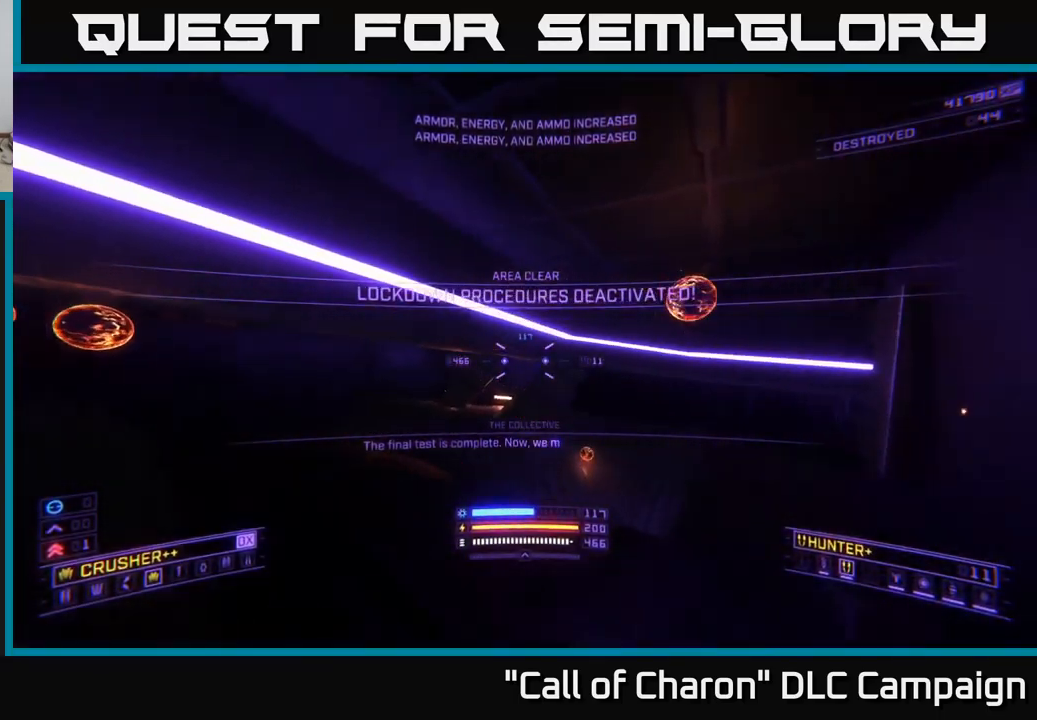
{"buttons": [], "left_stick": "up-left", "right_stick": "left", "events": [[17, "A", "up"], [17, "left_stick", "up-left"], [134, "left_stick", "up-right"], [200, "X", "down"], [234, "right_stick", "center"], [434, "X", "up"], [434, "right_stick", "left"], [500, "left_stick", "up-left"]]}
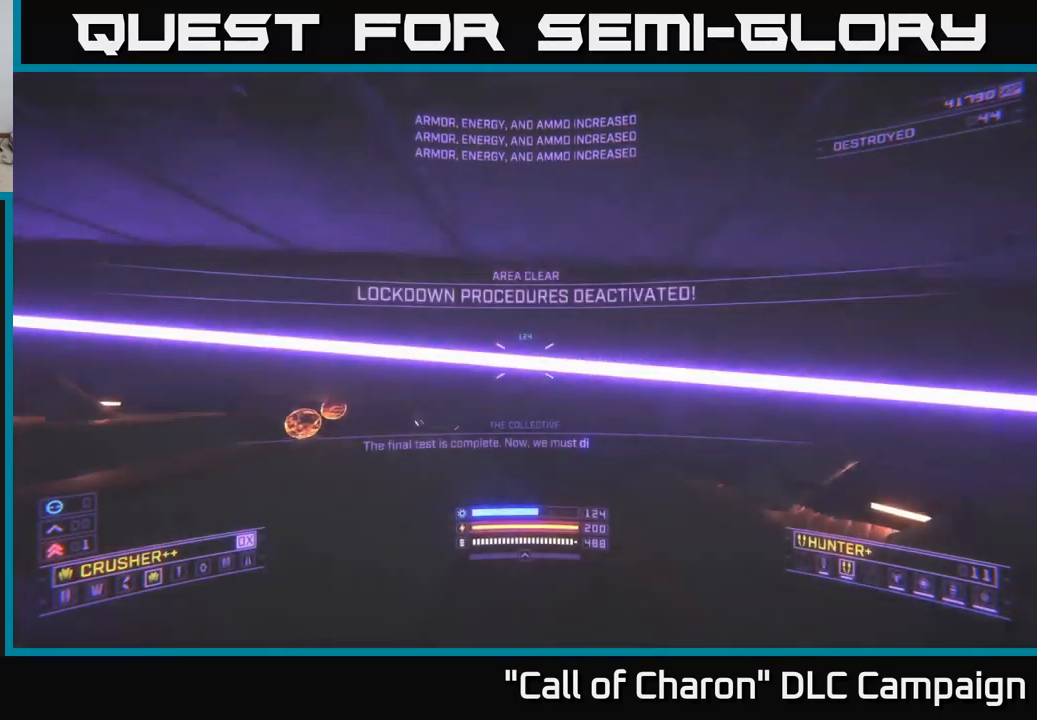
{"buttons": ["L1"], "left_stick": "up-left", "right_stick": "right", "events": [[234, "right_stick", "center"], [367, "L1", "down"], [434, "right_stick", "right"]]}
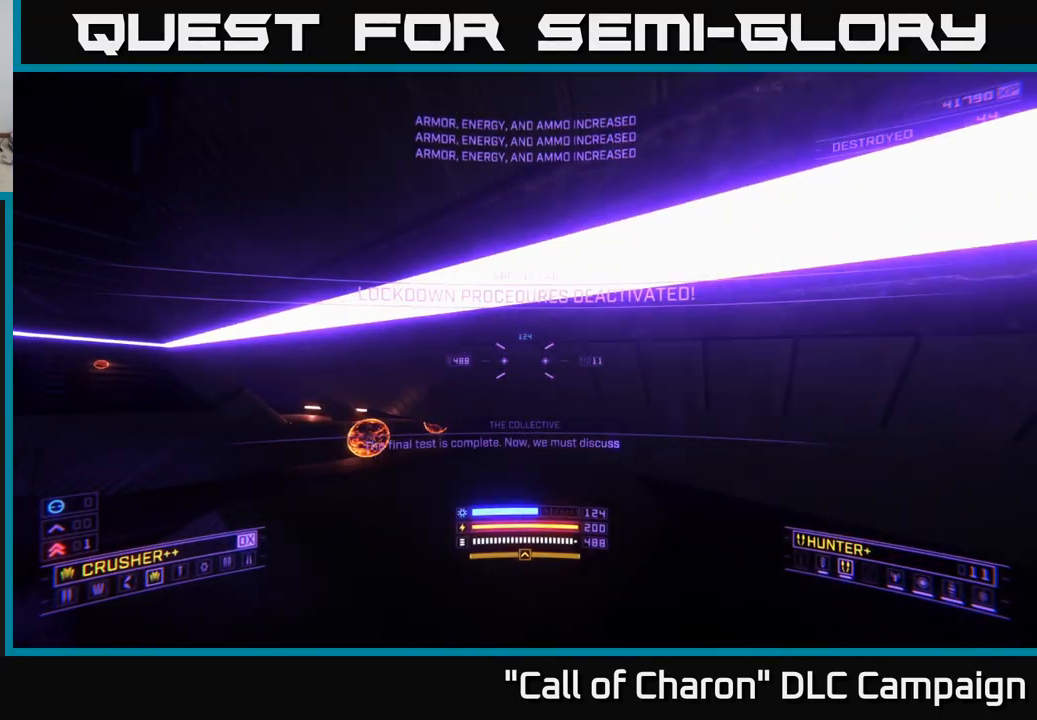
{"buttons": ["A"], "left_stick": "up-right", "right_stick": "right", "events": [[100, "X", "down"], [100, "left_stick", "up"], [284, "L1", "up"], [284, "X", "up"], [434, "left_stick", "up-right"], [484, "A", "down"]]}
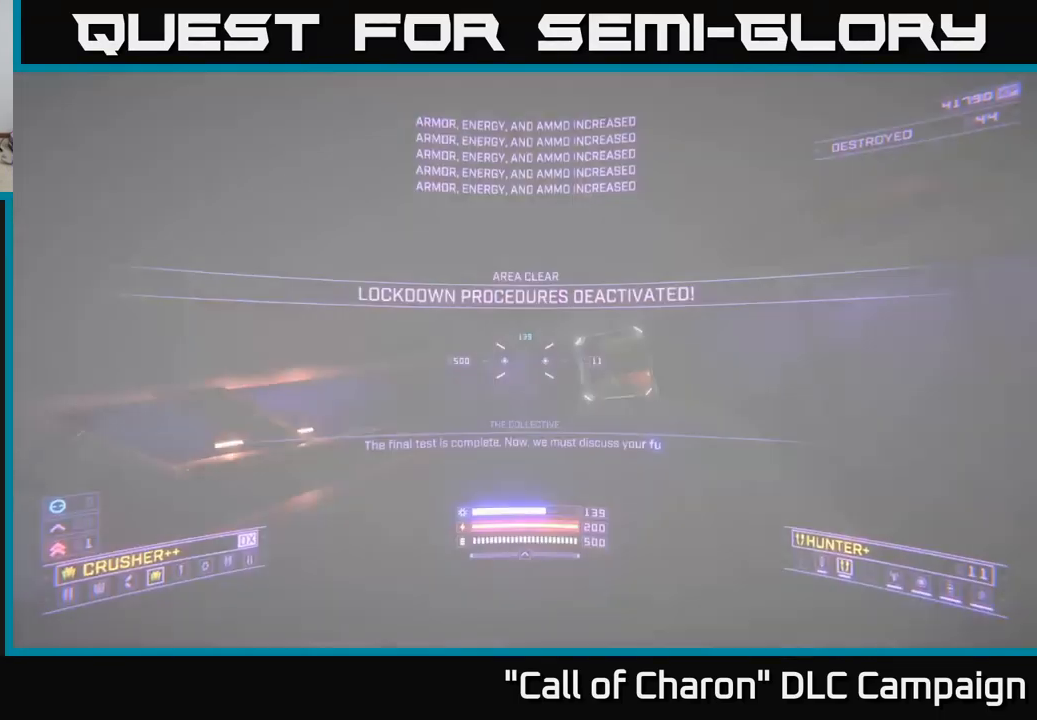
{"buttons": [], "left_stick": "right", "right_stick": "right", "events": [[150, "A", "up"], [434, "left_stick", "right"]]}
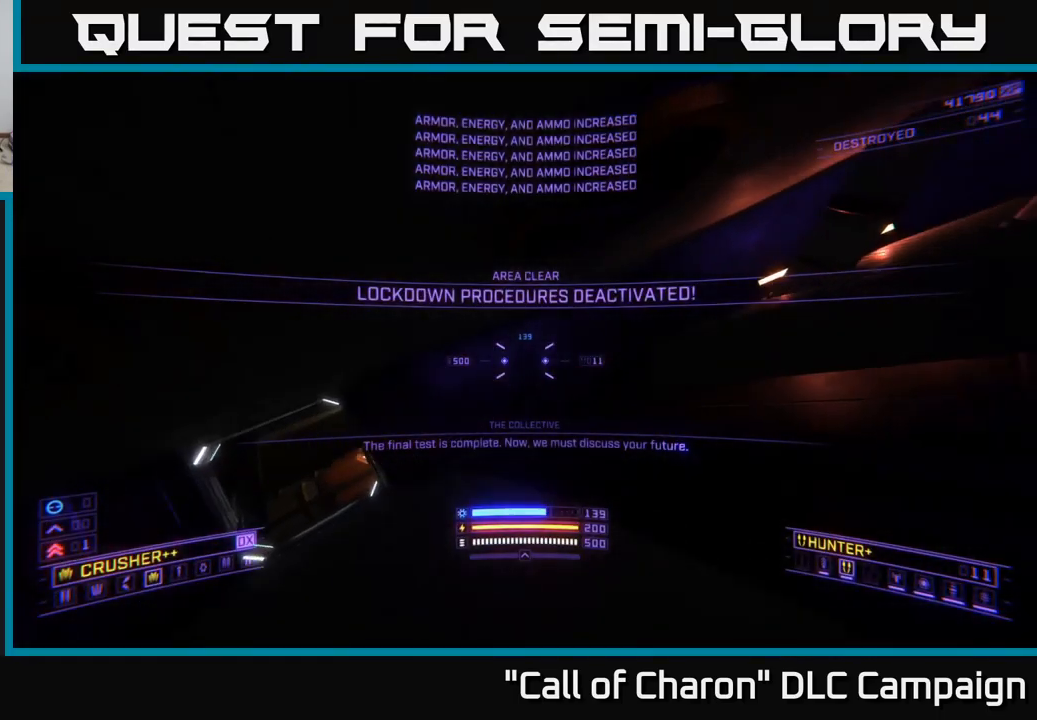
{"buttons": ["L1"], "left_stick": "up", "right_stick": "center", "events": [[350, "L1", "down"], [350, "left_stick", "up"], [367, "right_stick", "center"]]}